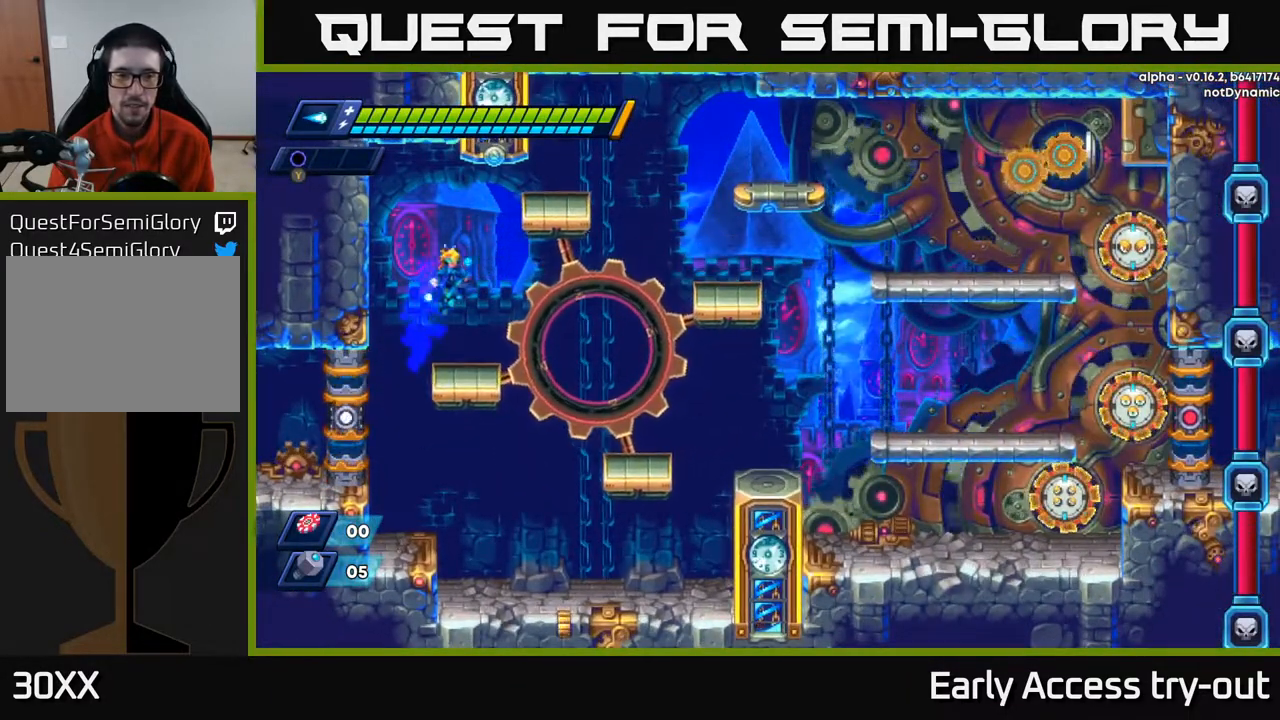
Gameplay with a controller (Xbox layout); each line is a JSON object with the inputs held at the frame after it. "events" lists button and stick changes between this image and that frame as [ms after this image, input, new state], when the widget could be followed in between. Not read: left_stick.
{"buttons": ["DPAD_RIGHT"], "right_stick": "center", "events": [[67, "A", "up"], [250, "A", "down"], [400, "A", "up"]]}
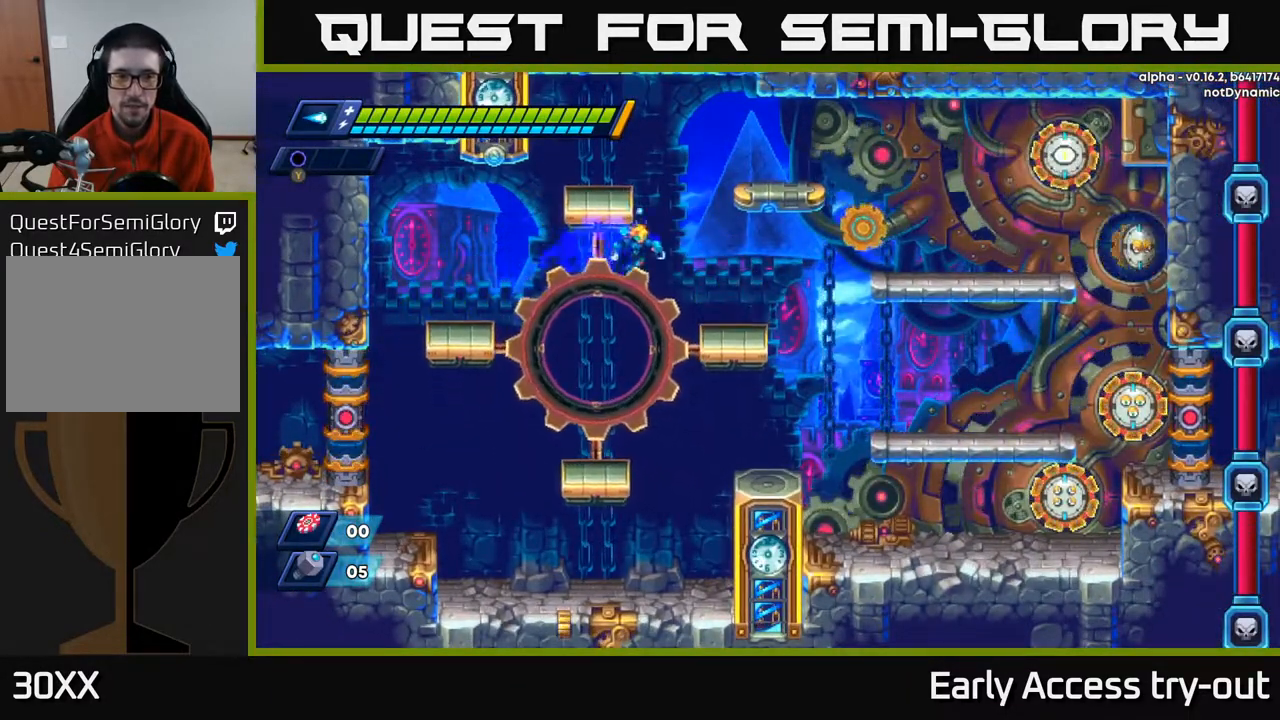
{"buttons": ["DPAD_RIGHT"], "right_stick": "center", "events": [[133, "DPAD_RIGHT", "up"], [267, "DPAD_RIGHT", "down"]]}
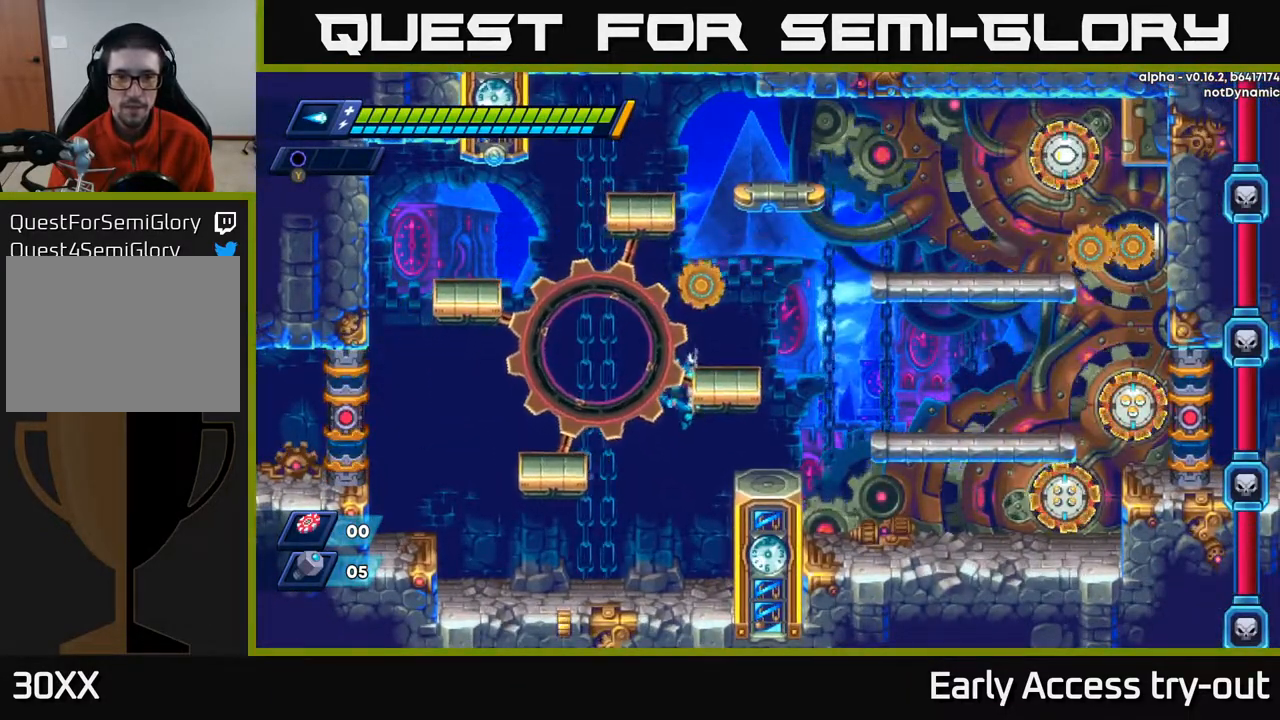
{"buttons": ["DPAD_RIGHT"], "right_stick": "center", "events": [[300, "A", "down"], [450, "A", "up"]]}
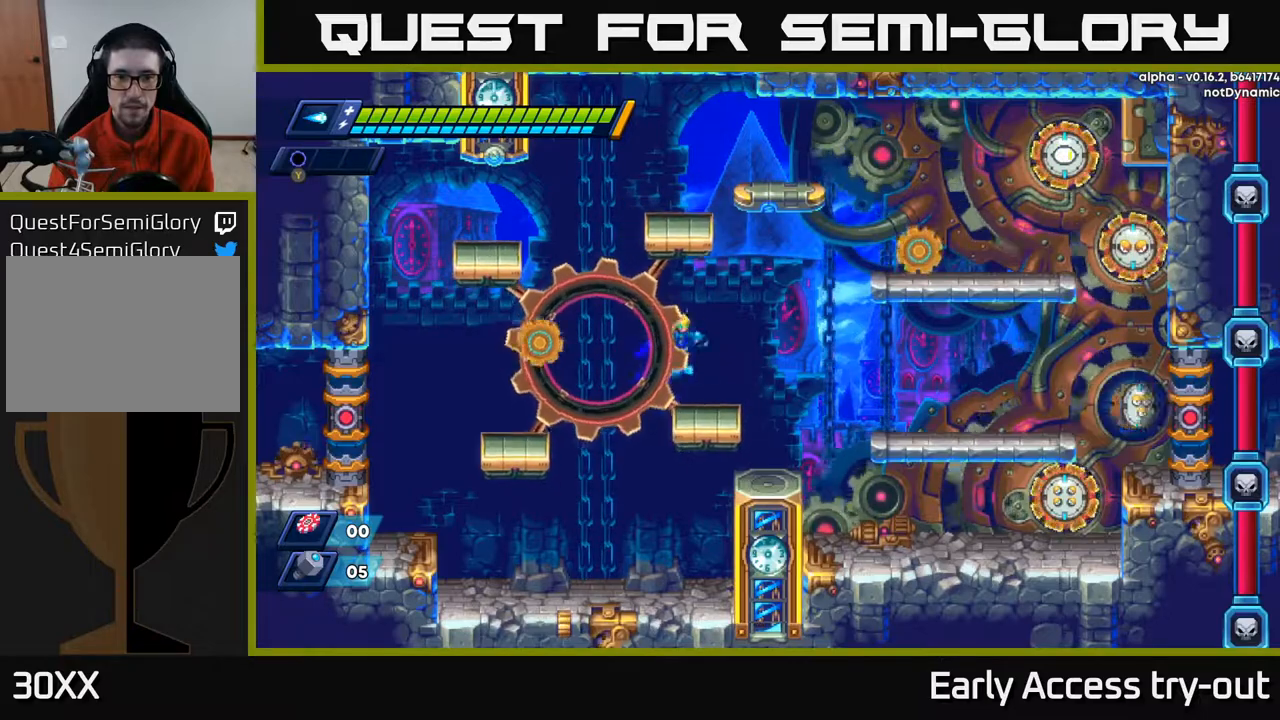
{"buttons": [], "right_stick": "center", "events": [[200, "X", "down"], [317, "X", "up"], [333, "DPAD_RIGHT", "up"]]}
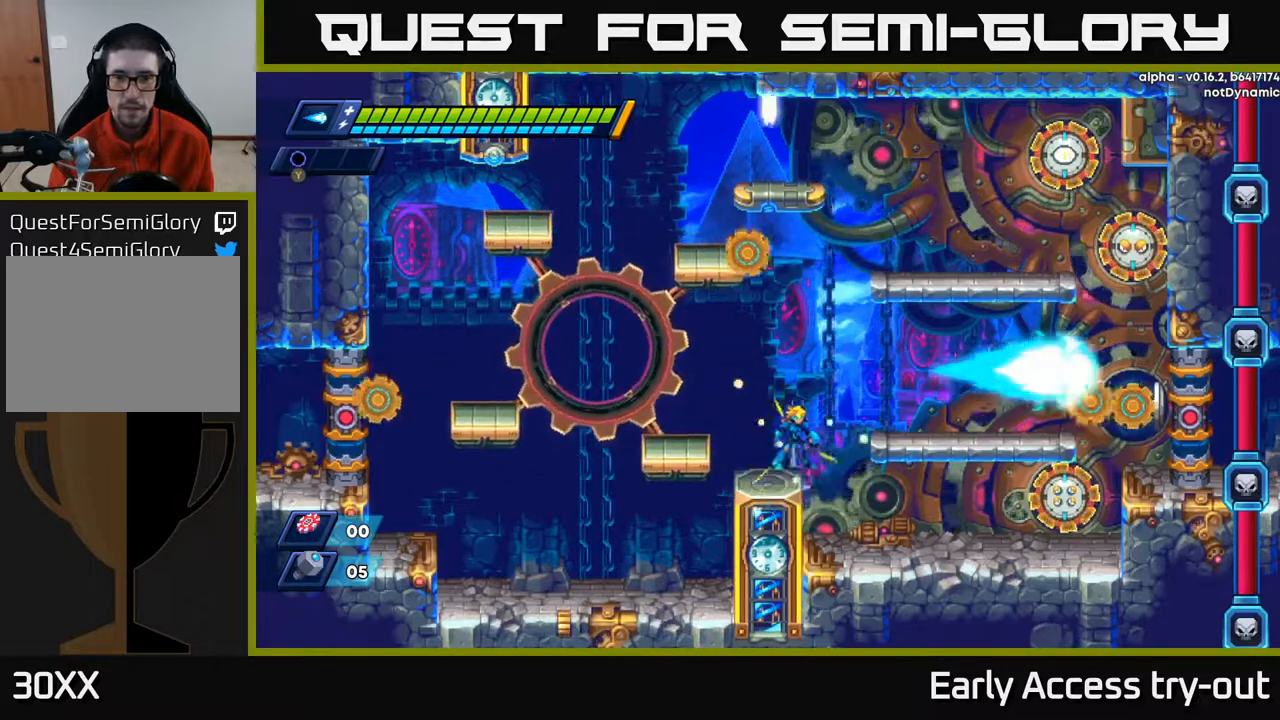
{"buttons": ["DPAD_LEFT"], "right_stick": "center", "events": [[33, "A", "down"], [50, "DPAD_RIGHT", "down"], [83, "X", "down"], [117, "A", "up"], [200, "X", "up"], [250, "DPAD_RIGHT", "up"], [383, "X", "down"], [400, "DPAD_LEFT", "down"], [483, "X", "up"]]}
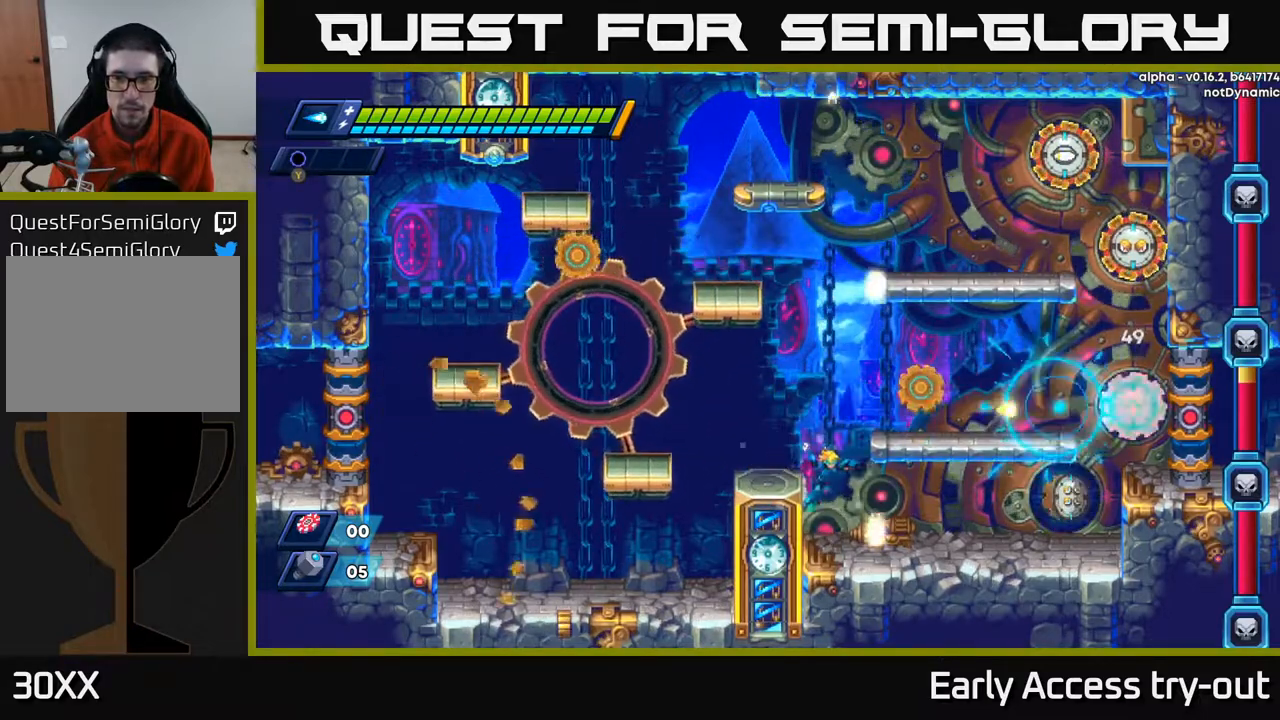
{"buttons": ["A", "DPAD_RIGHT"], "right_stick": "center", "events": [[100, "DPAD_LEFT", "up"], [200, "DPAD_RIGHT", "down"], [383, "A", "down"]]}
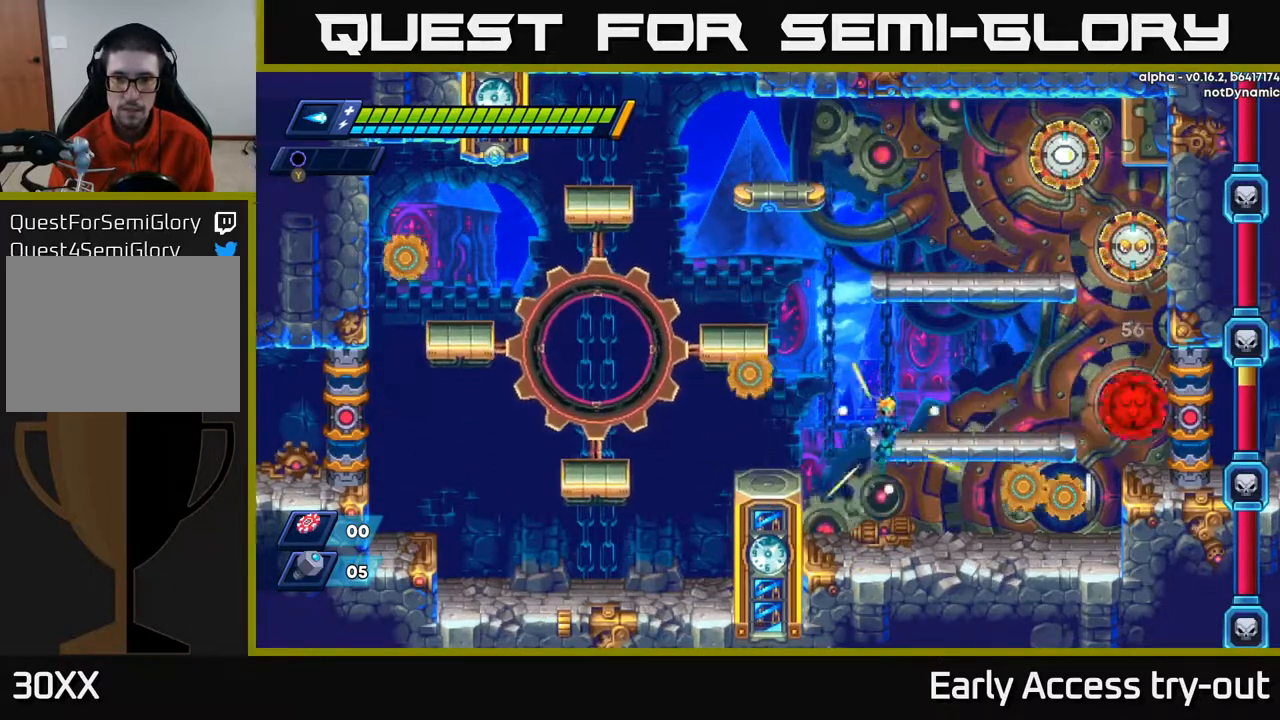
{"buttons": ["DPAD_RIGHT"], "right_stick": "center", "events": [[217, "X", "down"], [250, "A", "up"], [350, "X", "up"]]}
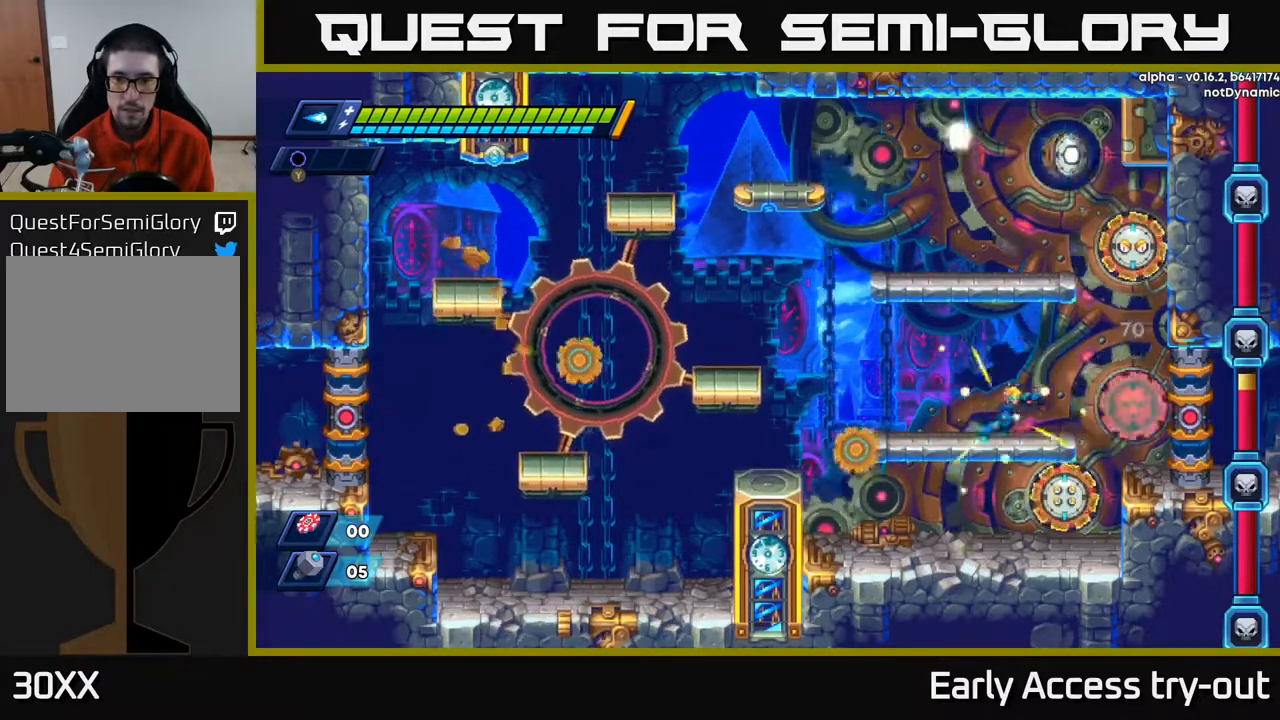
{"buttons": ["X"], "right_stick": "center", "events": [[100, "X", "down"], [133, "DPAD_RIGHT", "up"], [183, "X", "up"], [233, "X", "down"], [283, "X", "up"], [350, "X", "down"], [417, "X", "up"], [483, "X", "down"]]}
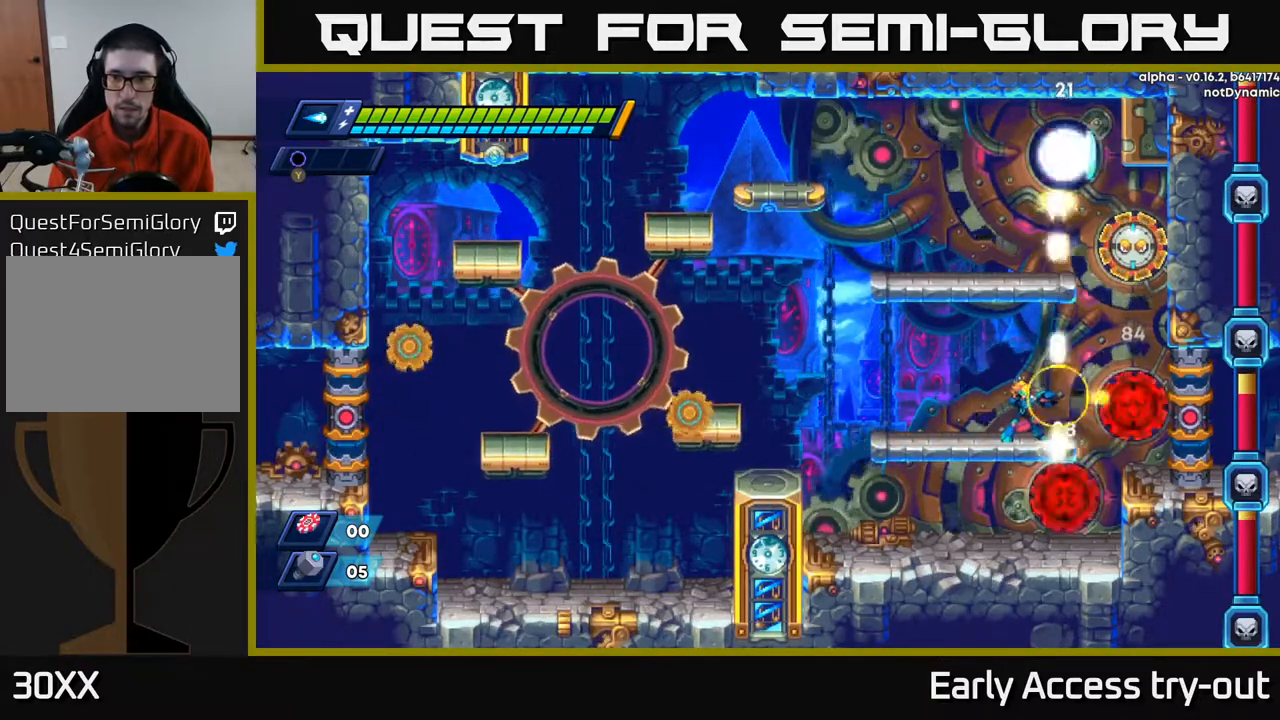
{"buttons": ["X"], "right_stick": "center", "events": [[50, "X", "up"], [100, "X", "down"], [183, "X", "up"], [233, "X", "down"], [450, "X", "up"], [500, "X", "down"]]}
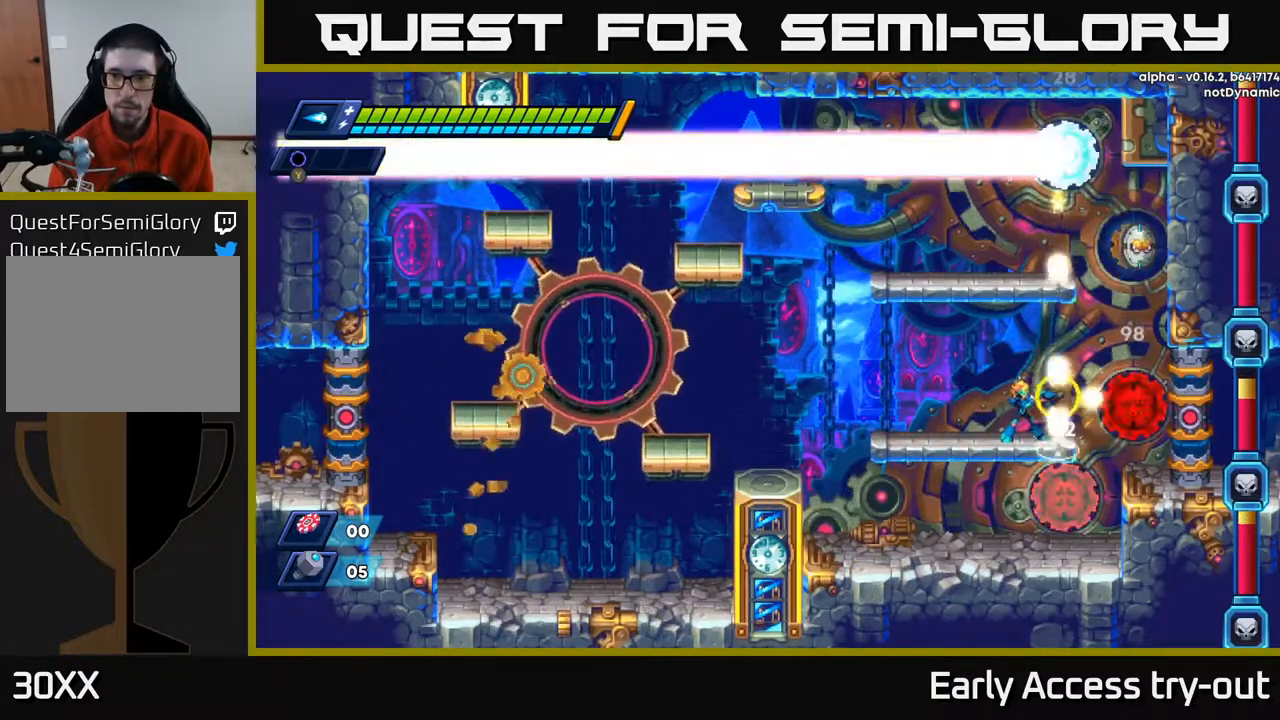
{"buttons": [], "right_stick": "center", "events": [[83, "X", "up"], [150, "X", "down"], [217, "X", "up"], [283, "X", "down"], [350, "X", "up"], [400, "X", "down"], [467, "X", "up"]]}
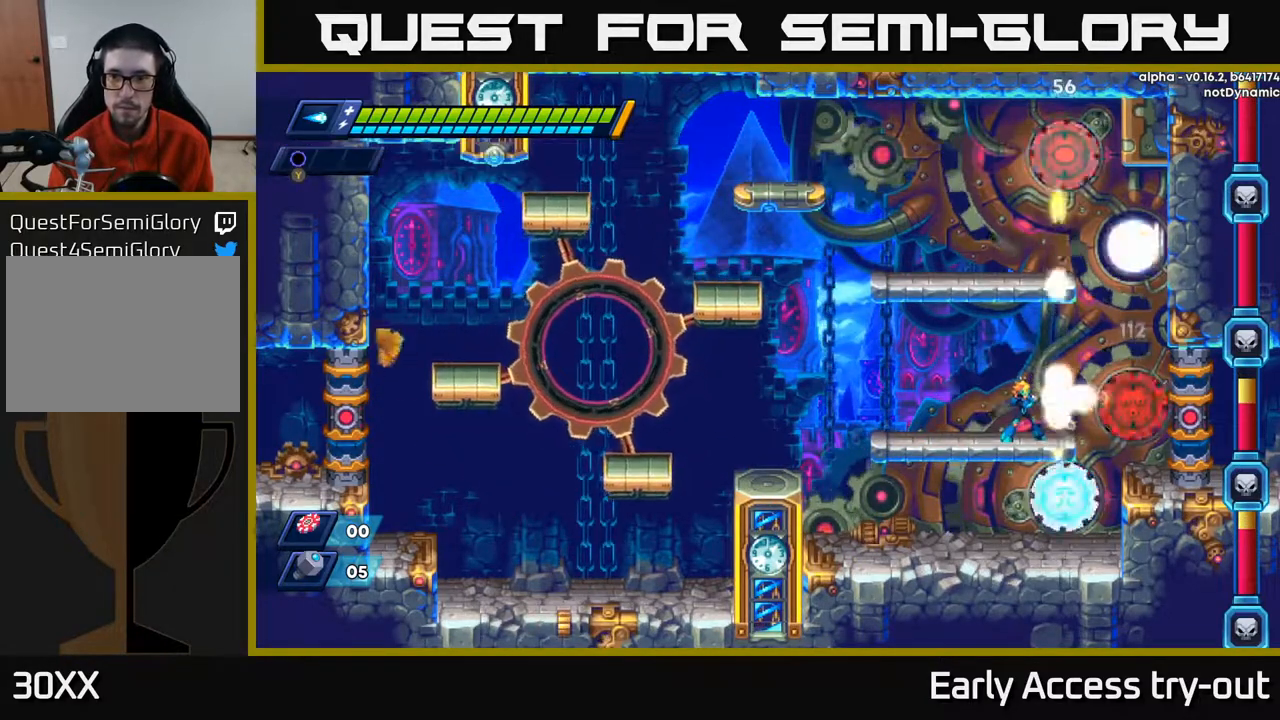
{"buttons": ["X"], "right_stick": "center", "events": [[33, "X", "down"], [100, "X", "up"], [167, "X", "down"], [383, "X", "up"], [450, "X", "down"]]}
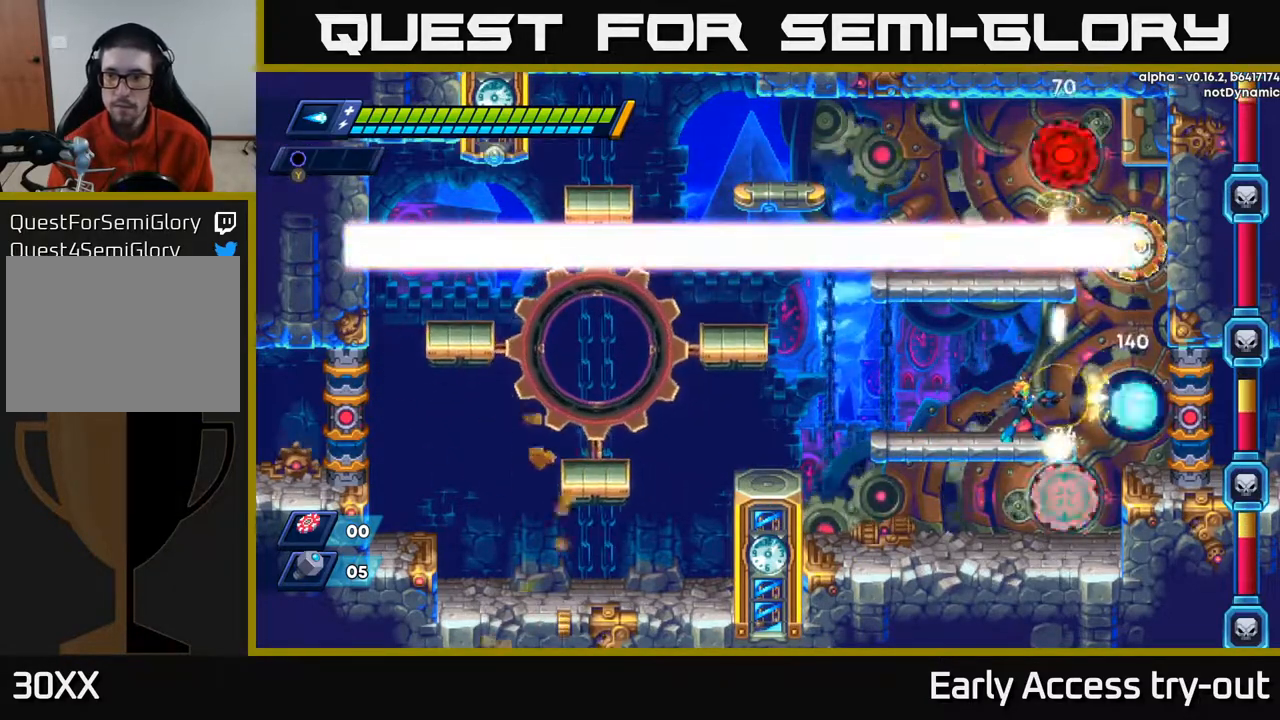
{"buttons": ["A", "DPAD_DOWN"], "right_stick": "center", "events": [[33, "X", "up"], [100, "X", "down"], [183, "DPAD_LEFT", "down"], [183, "X", "up"], [233, "X", "down"], [333, "X", "up"], [433, "DPAD_DOWN", "down"], [467, "DPAD_LEFT", "up"], [483, "A", "down"]]}
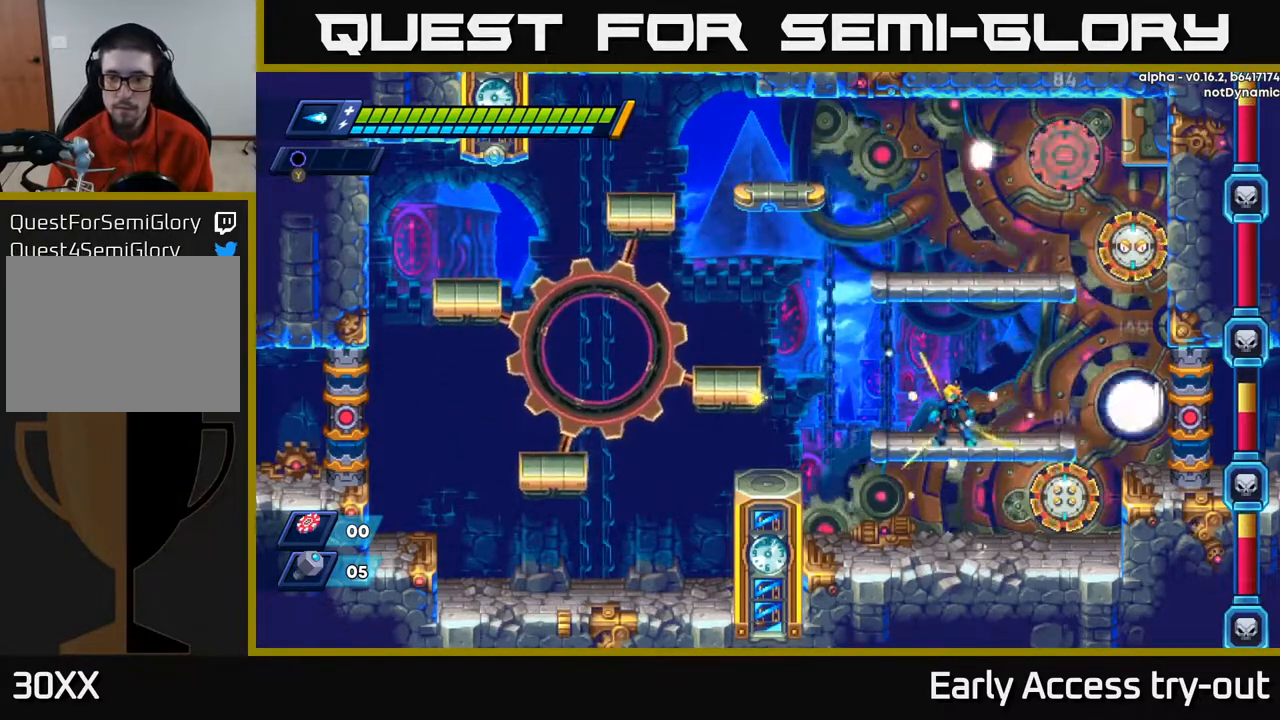
{"buttons": [], "right_stick": "center", "events": [[50, "A", "up"], [100, "DPAD_DOWN", "up"], [100, "DPAD_LEFT", "down"], [350, "DPAD_LEFT", "up"]]}
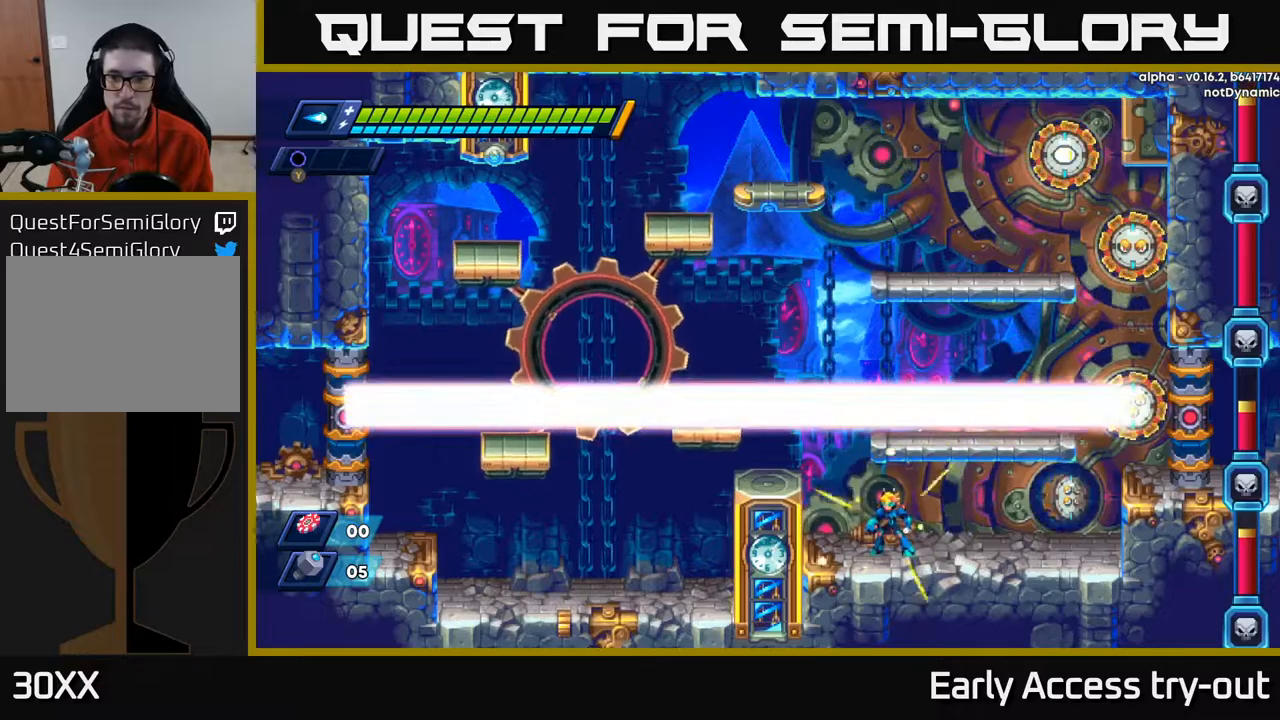
{"buttons": ["A"], "right_stick": "center", "events": [[417, "A", "down"]]}
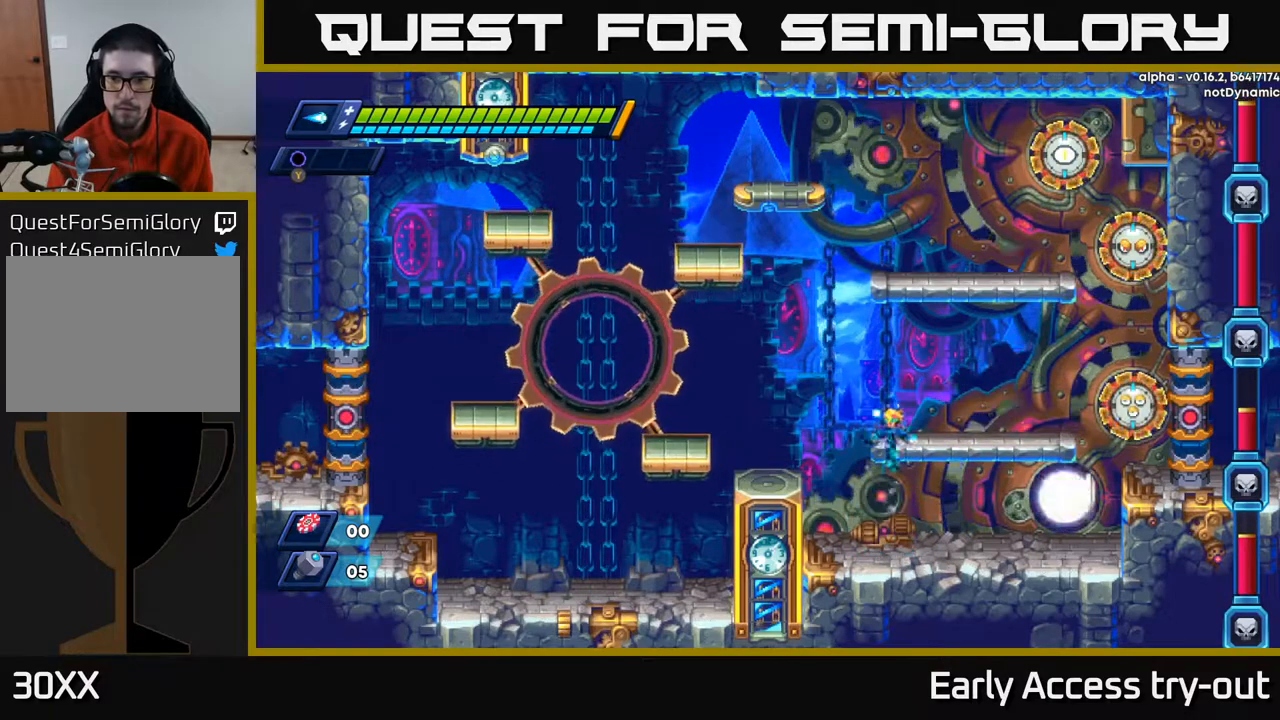
{"buttons": ["X", "DPAD_RIGHT"], "right_stick": "center", "events": [[67, "DPAD_RIGHT", "down"], [133, "X", "down"], [183, "A", "up"], [233, "X", "up"], [450, "X", "down"]]}
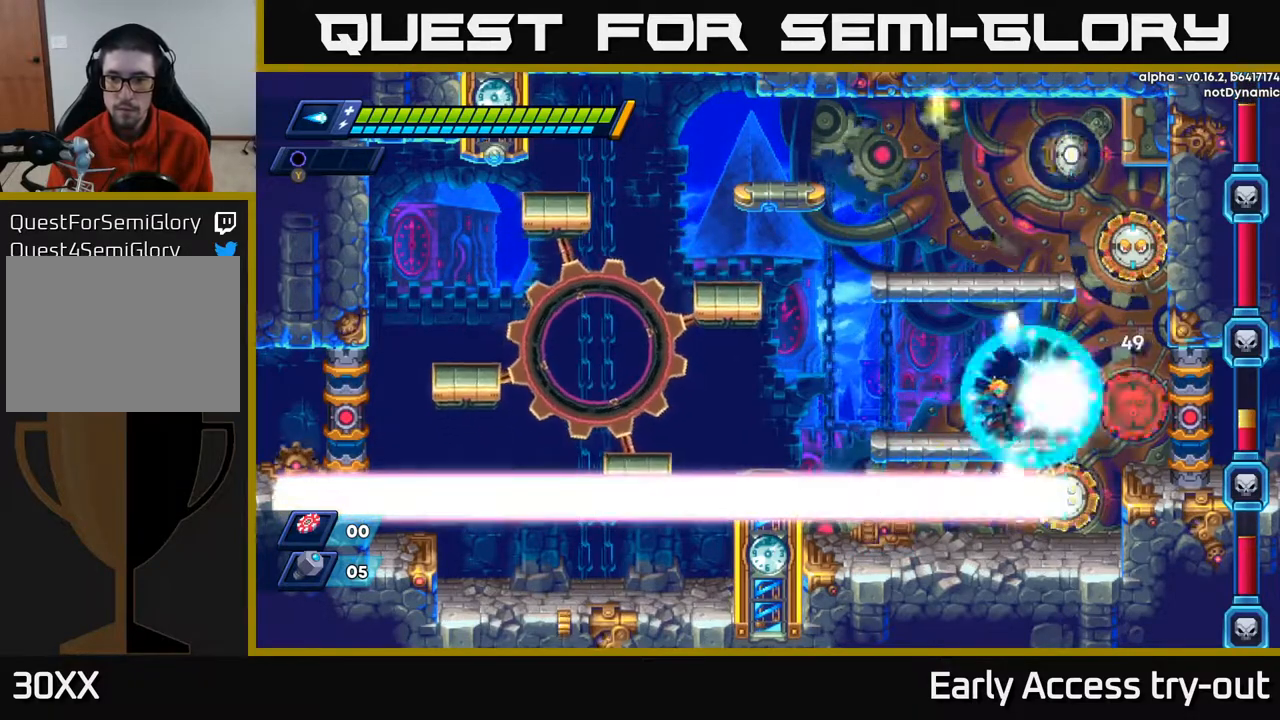
{"buttons": [], "right_stick": "center", "events": [[17, "DPAD_RIGHT", "up"], [67, "X", "up"], [183, "DPAD_RIGHT", "down"], [233, "X", "down"], [250, "DPAD_RIGHT", "up"], [333, "X", "up"], [400, "X", "down"], [467, "X", "up"]]}
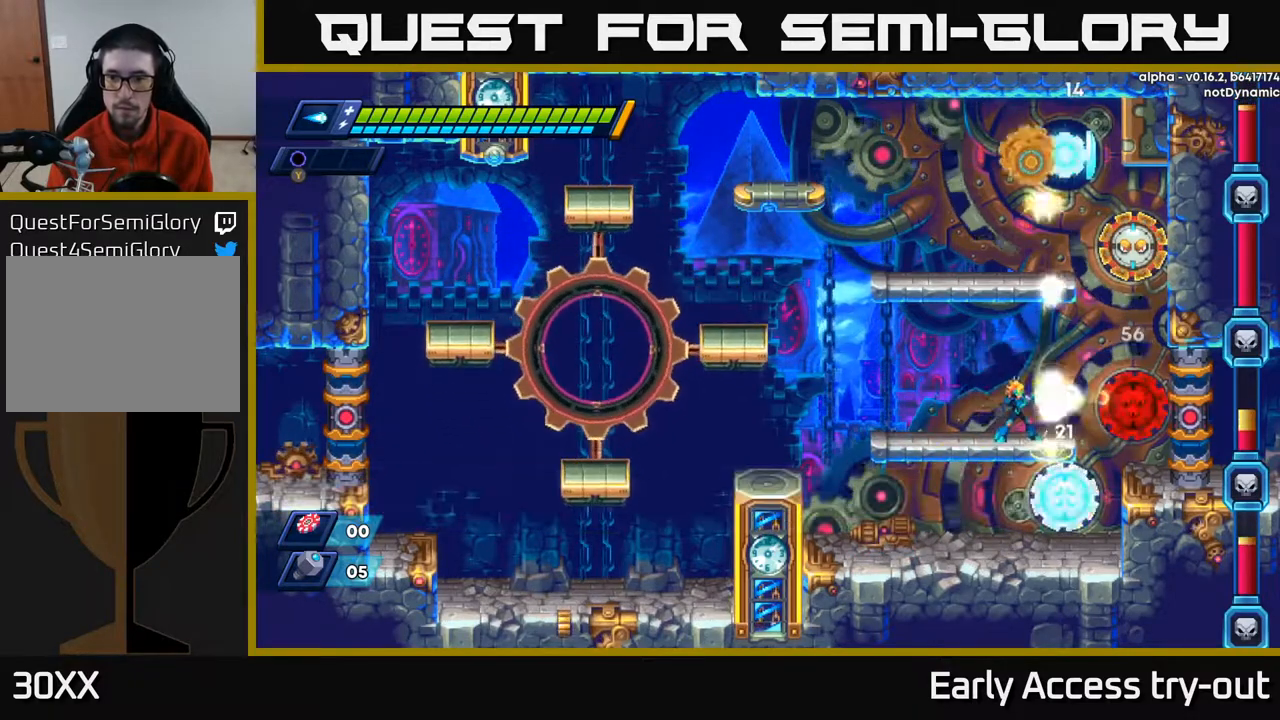
{"buttons": [], "right_stick": "center", "events": [[33, "X", "down"], [83, "X", "up"], [150, "X", "down"], [333, "X", "up"], [383, "X", "down"], [467, "X", "up"]]}
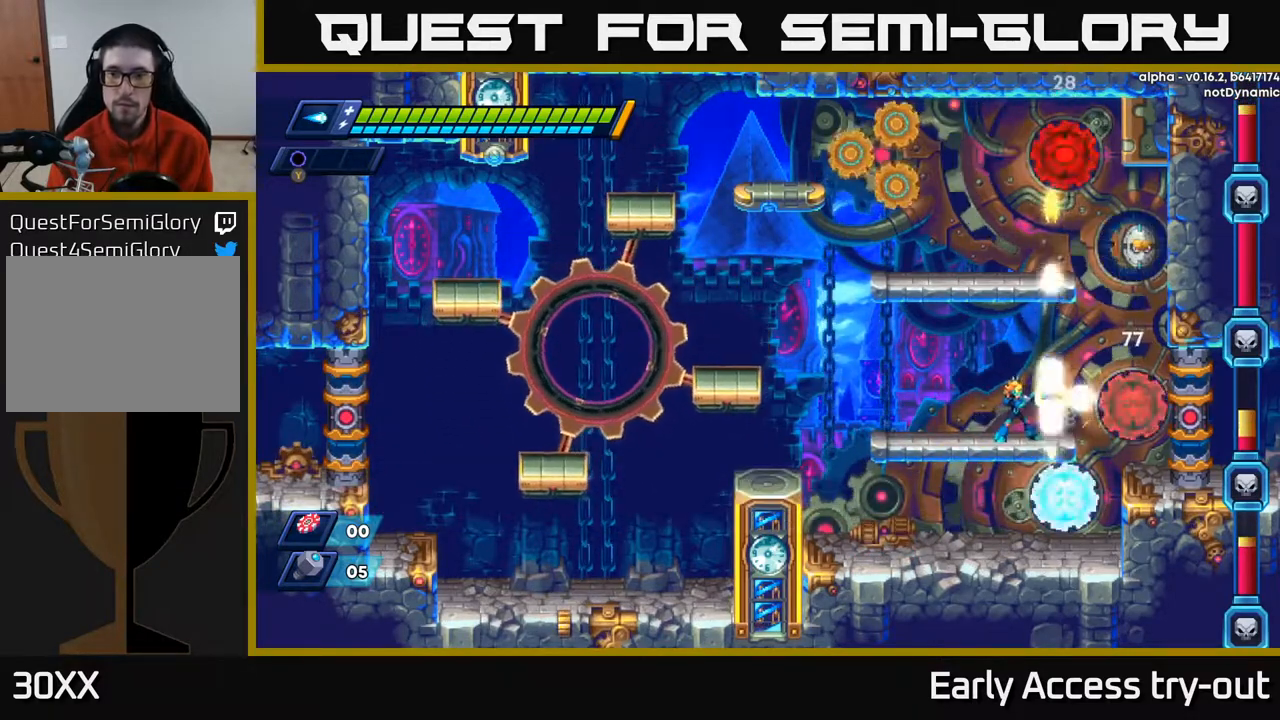
{"buttons": ["X"], "right_stick": "center", "events": [[17, "X", "down"], [83, "X", "up"], [150, "X", "down"], [250, "X", "up"], [317, "X", "down"], [383, "X", "up"], [433, "X", "down"]]}
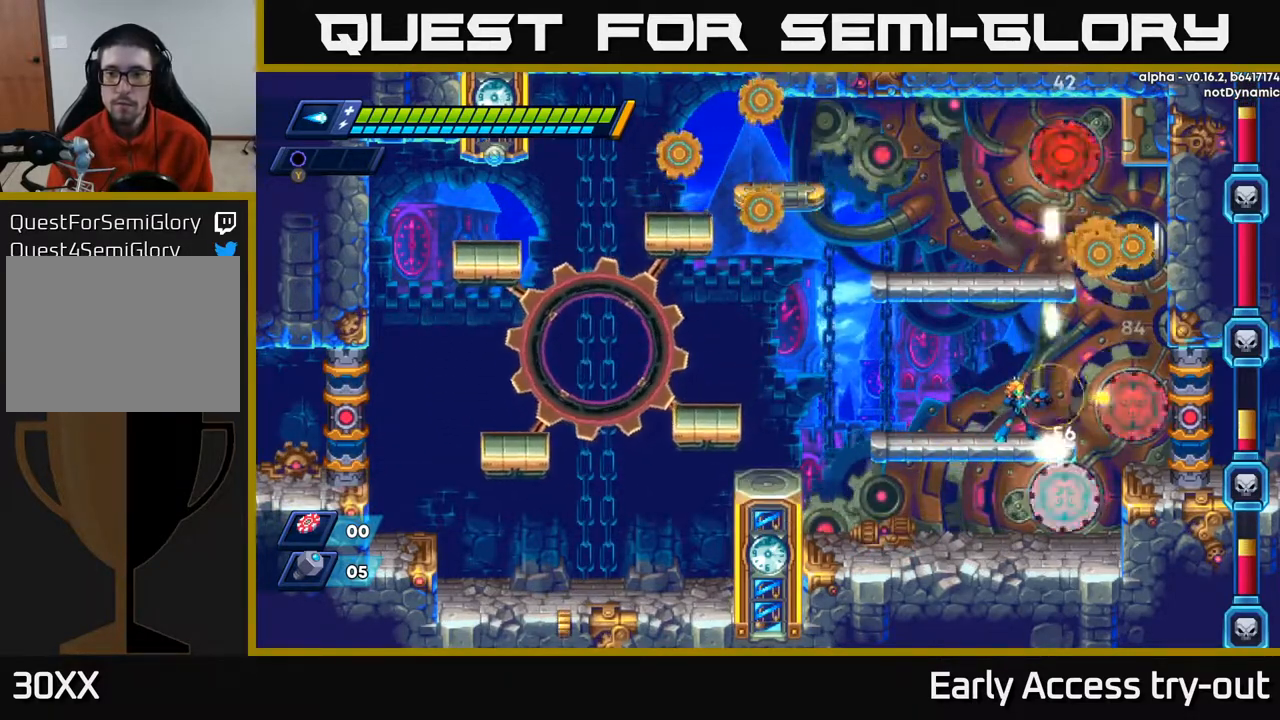
{"buttons": ["X"], "right_stick": "center", "events": [[17, "X", "up"], [83, "X", "down"], [133, "X", "up"], [200, "X", "down"], [250, "X", "up"], [317, "X", "down"], [383, "X", "up"], [450, "X", "down"]]}
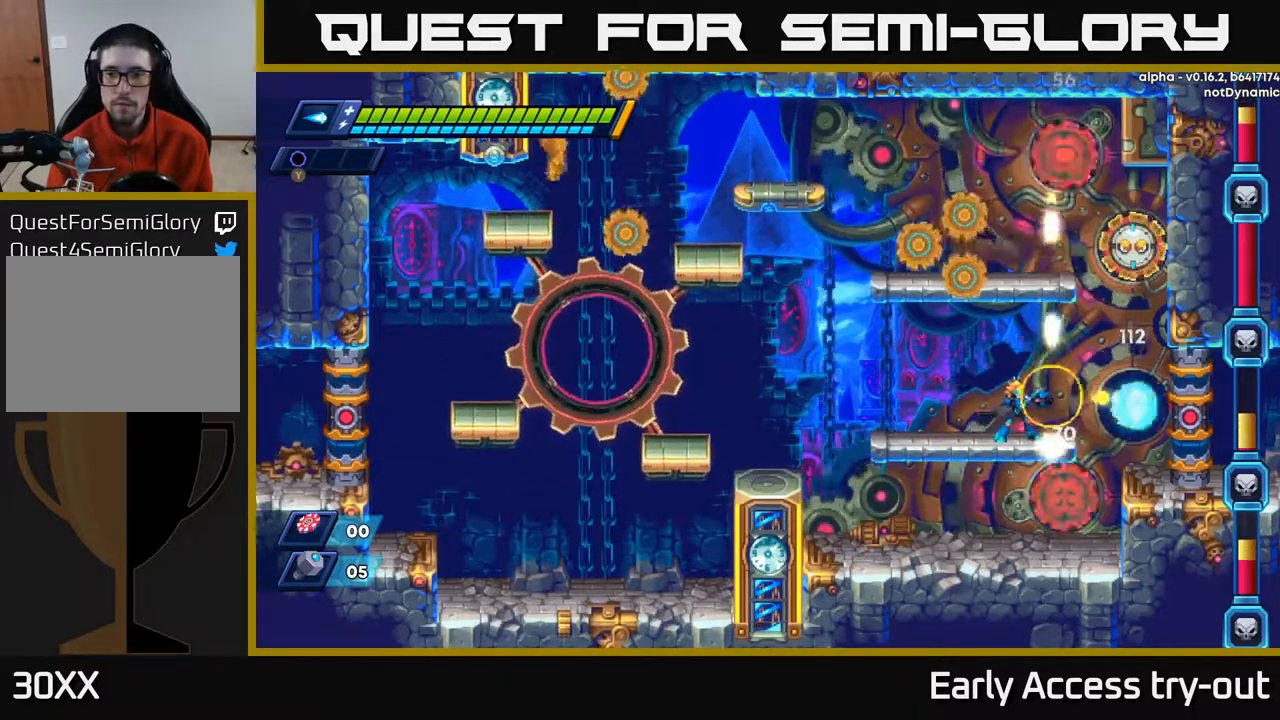
{"buttons": ["DPAD_LEFT"], "right_stick": "center", "events": [[33, "X", "up"], [67, "X", "down"], [150, "X", "up"], [200, "X", "down"], [283, "X", "up"], [350, "X", "down"], [417, "DPAD_LEFT", "down"], [450, "X", "up"]]}
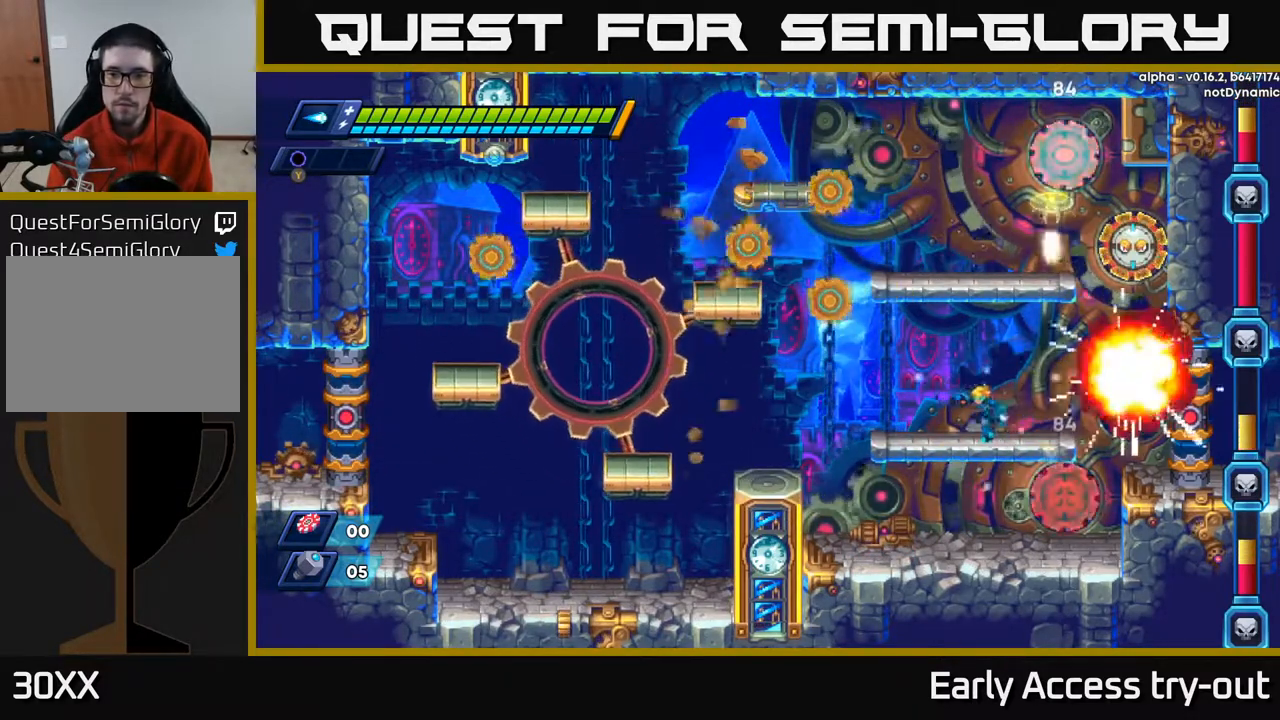
{"buttons": ["DPAD_RIGHT"], "right_stick": "center", "events": [[400, "DPAD_LEFT", "up"], [433, "DPAD_RIGHT", "down"]]}
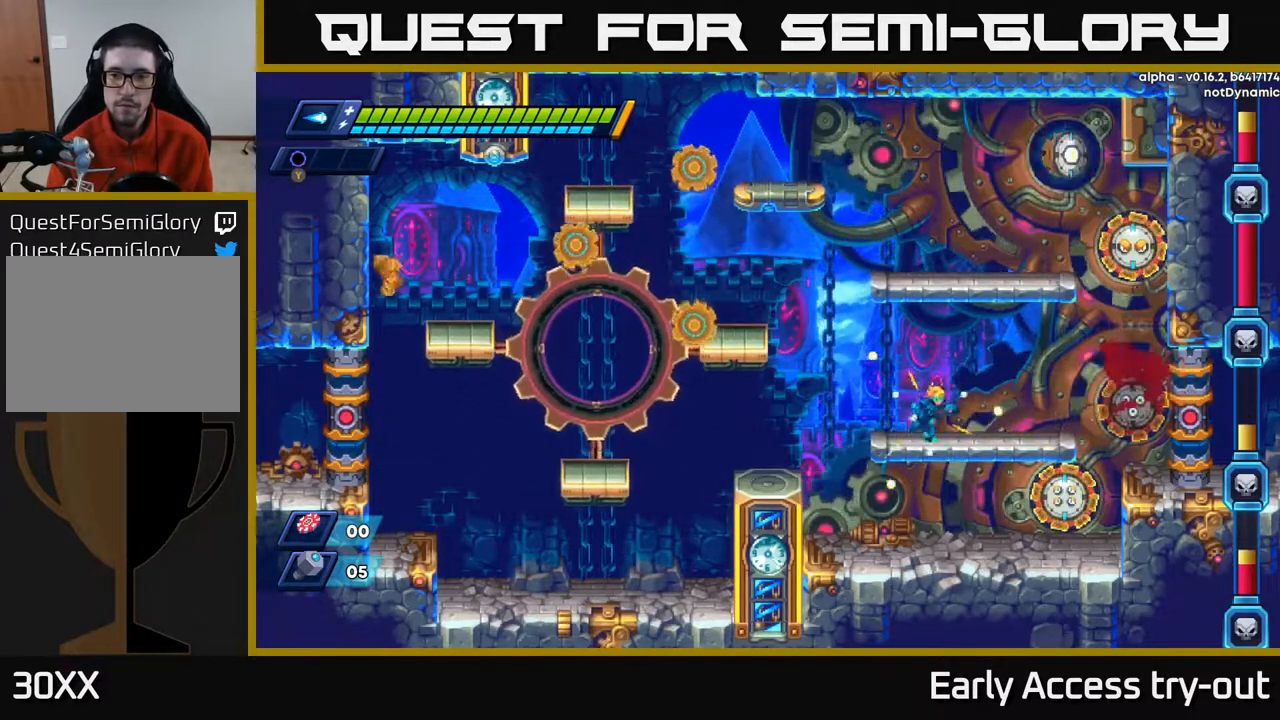
{"buttons": [], "right_stick": "center", "events": [[150, "DPAD_RIGHT", "up"], [300, "DPAD_RIGHT", "down"], [367, "DPAD_RIGHT", "up"]]}
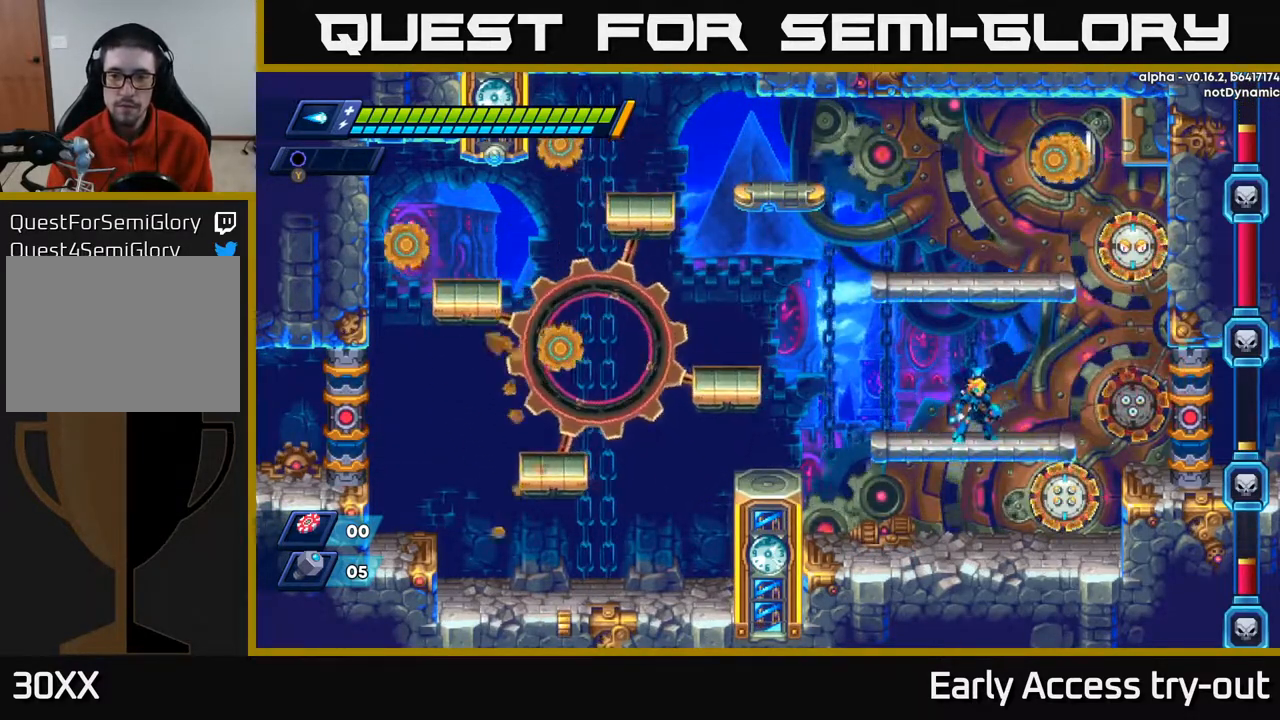
{"buttons": ["X"], "right_stick": "center", "events": [[33, "DPAD_DOWN", "down"], [83, "A", "down"], [167, "A", "up"], [200, "DPAD_DOWN", "up"], [217, "DPAD_LEFT", "down"], [350, "DPAD_LEFT", "up"], [367, "DPAD_DOWN", "down"], [367, "DPAD_RIGHT", "down"], [383, "DPAD_DOWN", "up"], [433, "DPAD_RIGHT", "up"], [433, "X", "down"]]}
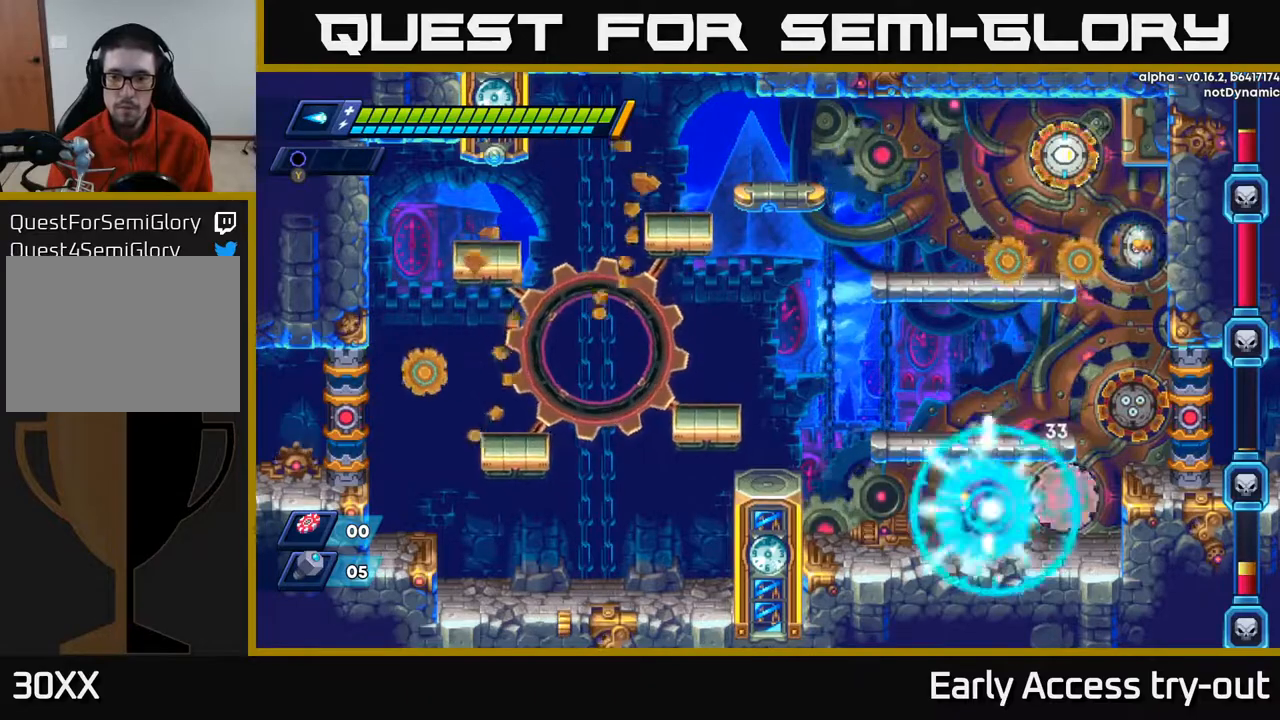
{"buttons": ["DPAD_LEFT"], "right_stick": "center", "events": [[50, "X", "up"], [267, "X", "down"], [367, "X", "up"], [383, "DPAD_LEFT", "down"]]}
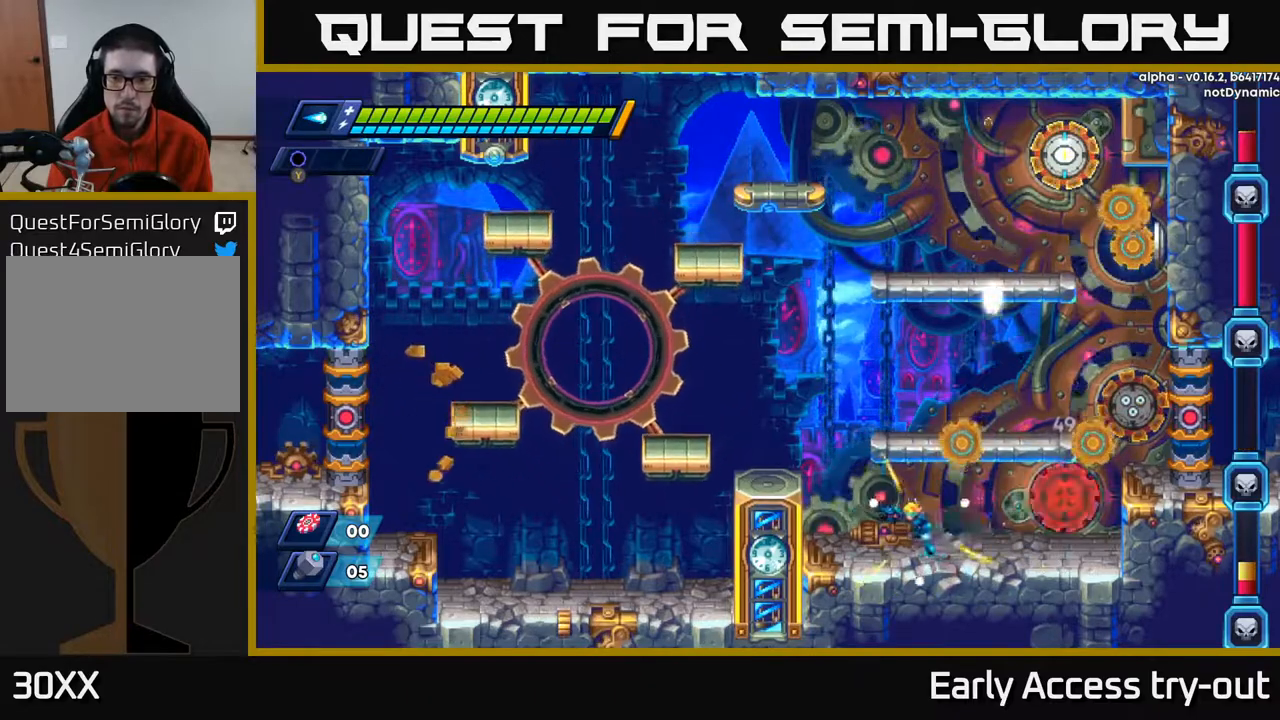
{"buttons": ["DPAD_RIGHT"], "right_stick": "center", "events": [[283, "DPAD_LEFT", "up"], [500, "DPAD_RIGHT", "down"]]}
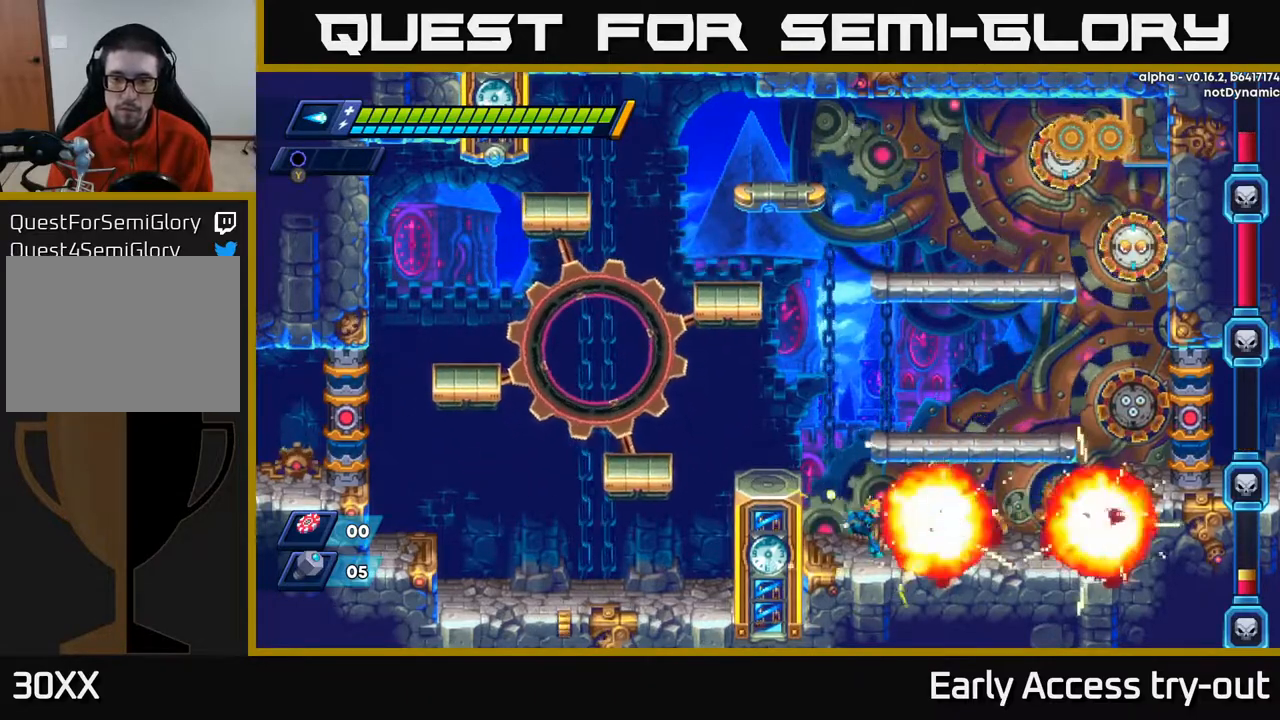
{"buttons": ["DPAD_RIGHT"], "right_stick": "center", "events": [[83, "DPAD_RIGHT", "up"], [467, "DPAD_RIGHT", "down"]]}
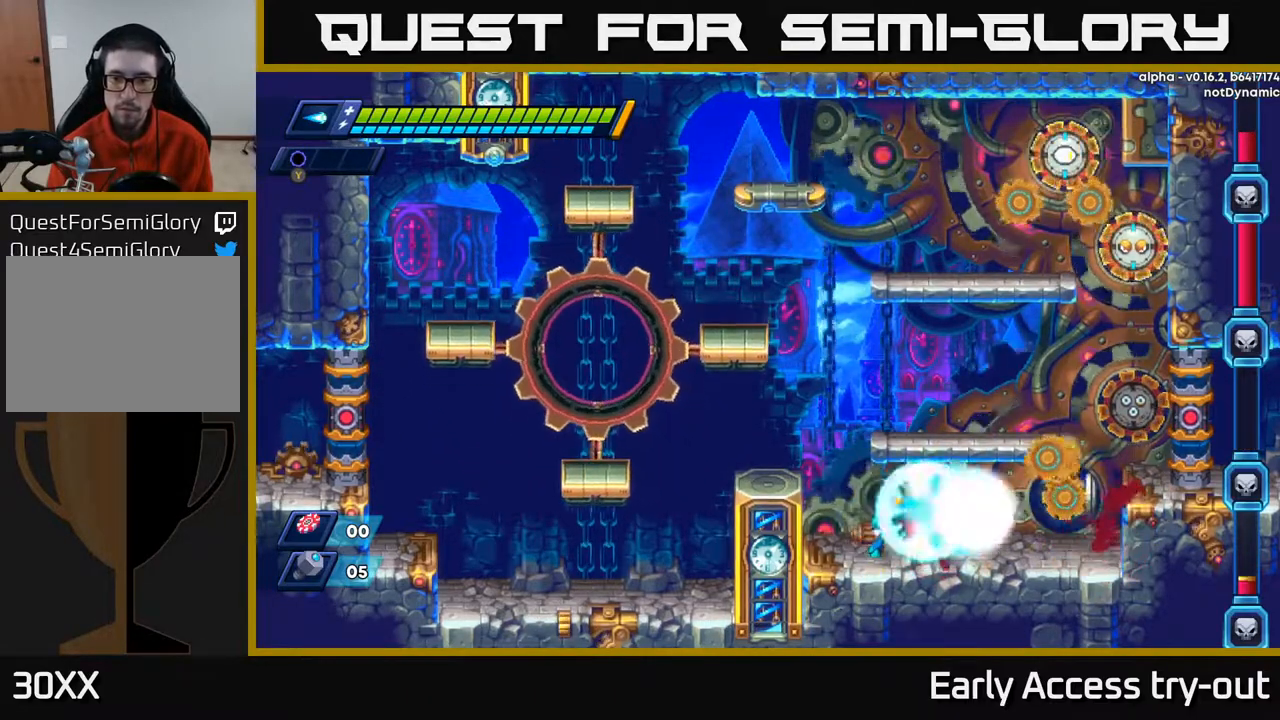
{"buttons": ["DPAD_LEFT"], "right_stick": "center", "events": [[17, "DPAD_RIGHT", "up"], [17, "X", "down"], [100, "X", "up"], [333, "X", "down"], [467, "X", "up"], [500, "DPAD_LEFT", "down"]]}
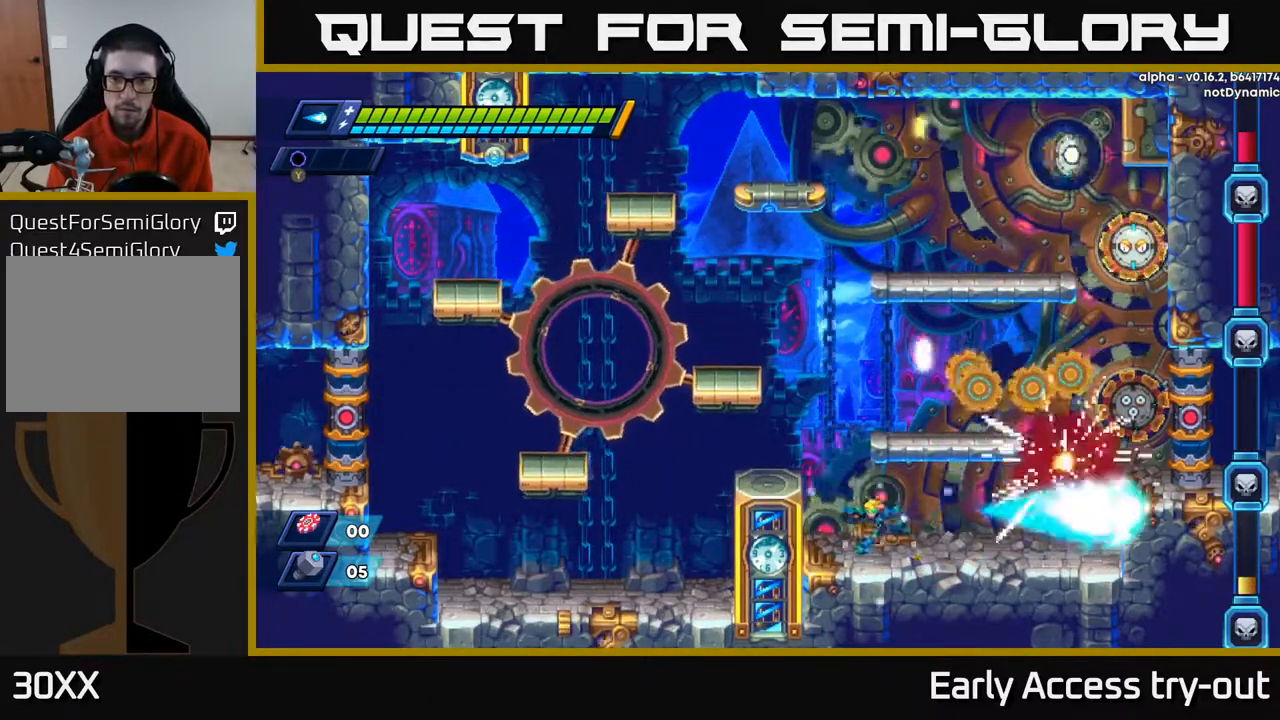
{"buttons": ["DPAD_LEFT"], "right_stick": "center", "events": [[250, "A", "down"], [383, "A", "up"]]}
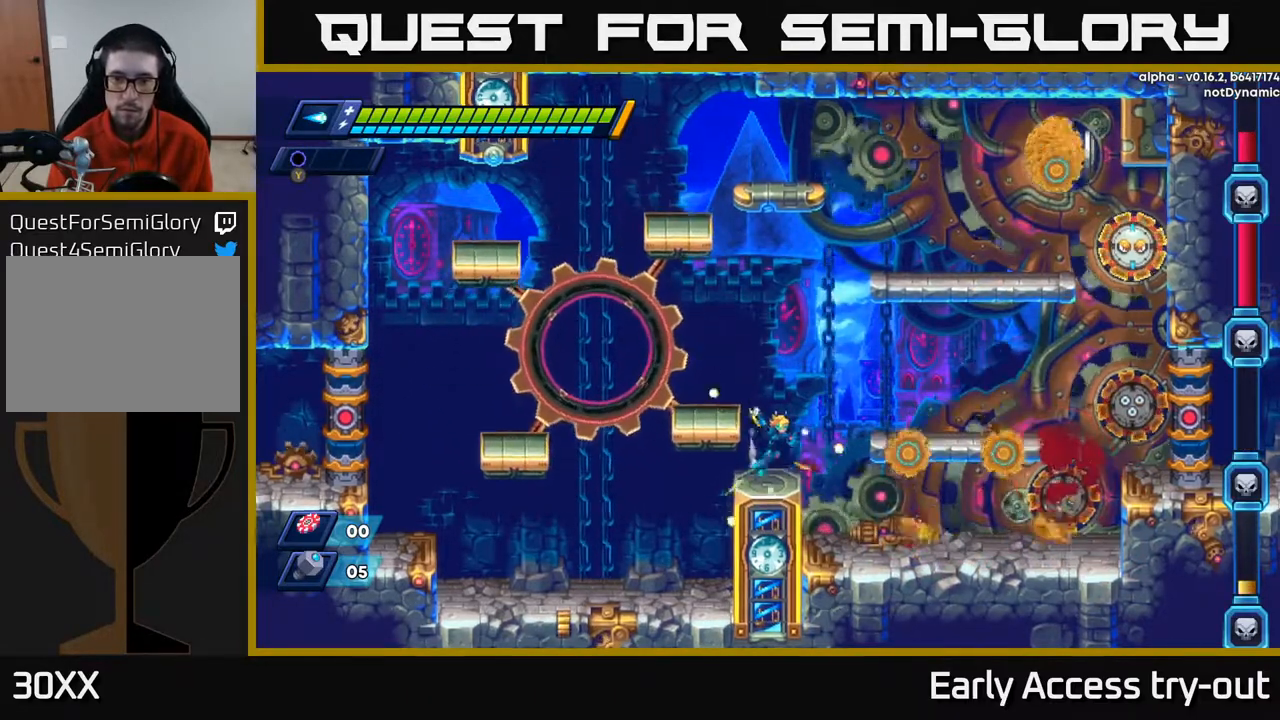
{"buttons": ["A", "X", "DPAD_RIGHT"], "right_stick": "center", "events": [[83, "DPAD_LEFT", "up"], [117, "DPAD_RIGHT", "down"], [167, "A", "down"], [483, "X", "down"]]}
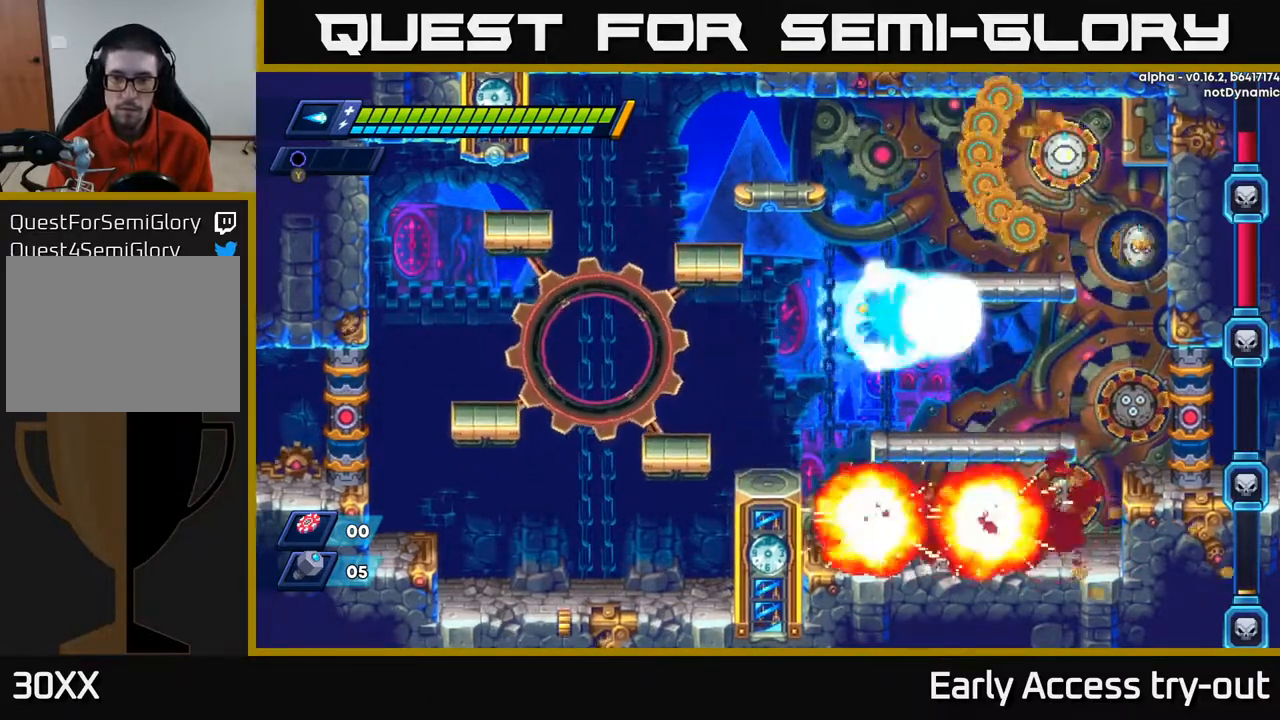
{"buttons": [], "right_stick": "center", "events": [[50, "A", "up"], [133, "X", "up"], [200, "DPAD_RIGHT", "up"]]}
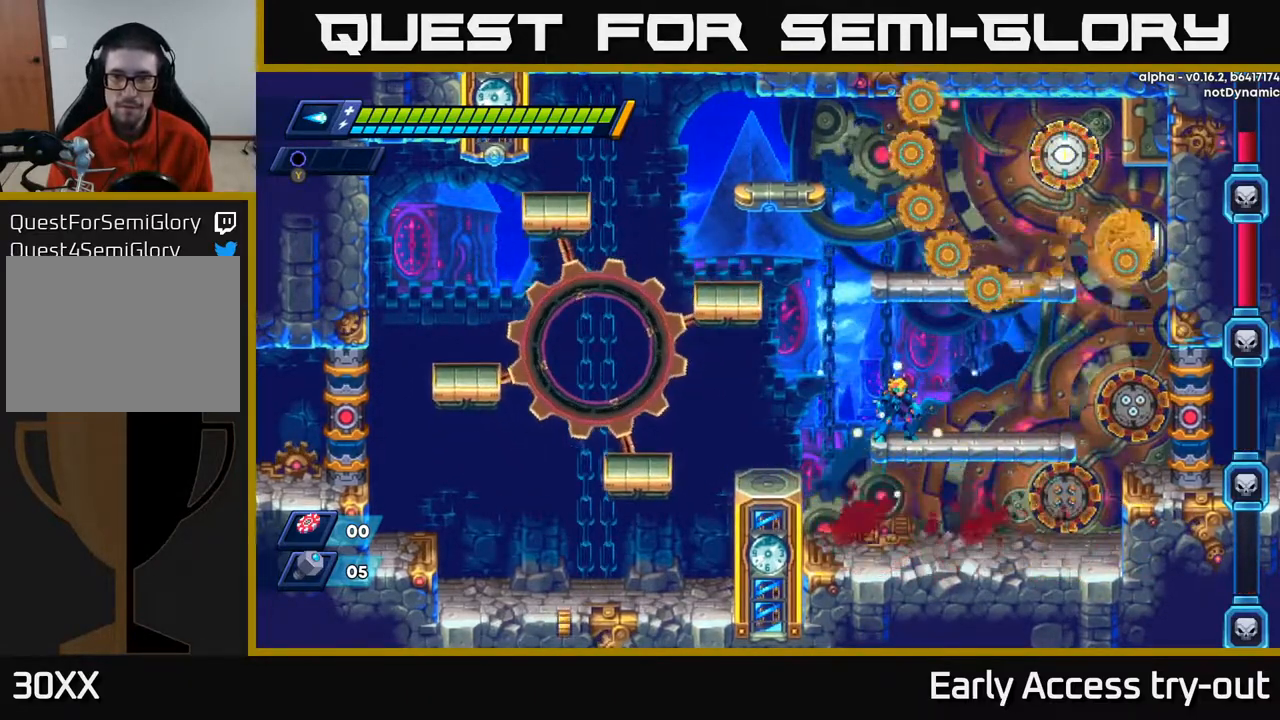
{"buttons": [], "right_stick": "center", "events": []}